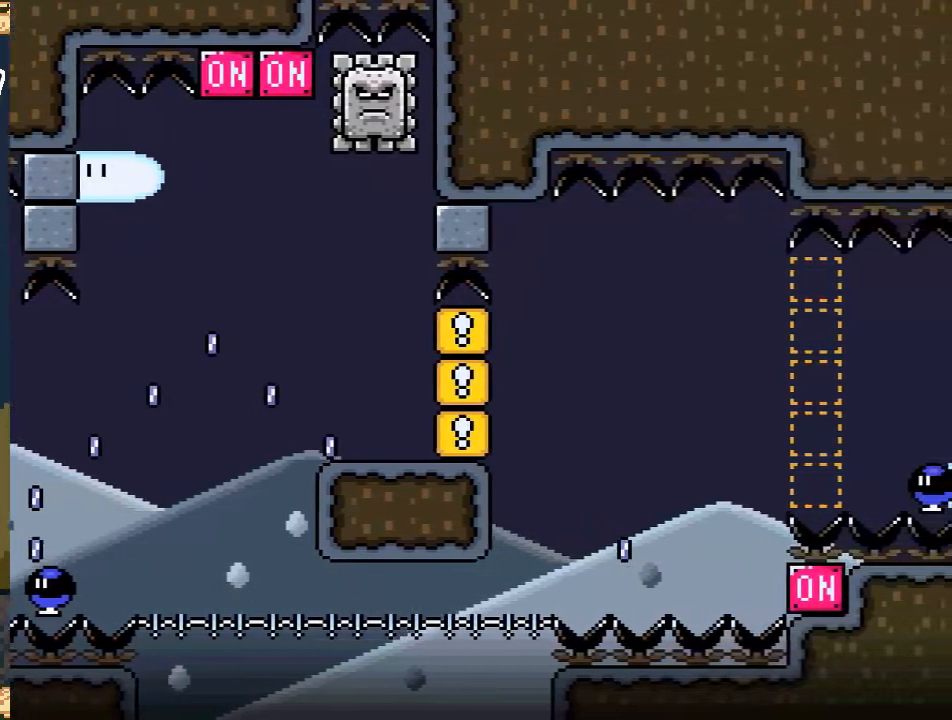
Gameplay with a controller (Nintendo layout); each line is a JSON object with the inputs held at the frame after it. "events" lists button and stick changes between this image and that frame as [ms after this image, input, new state], when the widget could be followed in between. Not read: L3 R3.
{"buttons": [], "events": []}
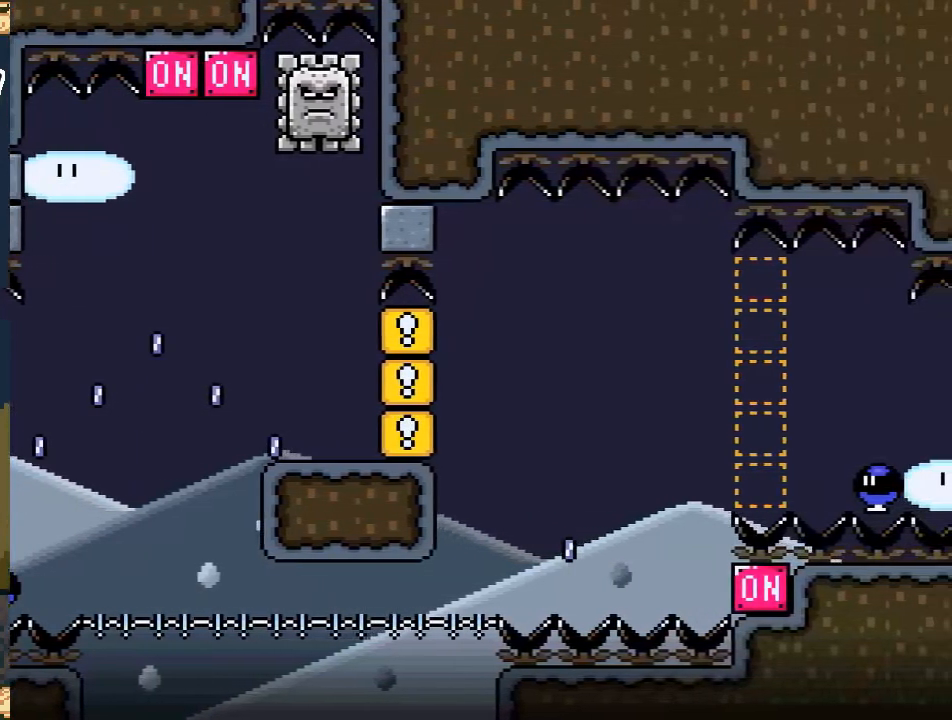
{"buttons": [], "events": []}
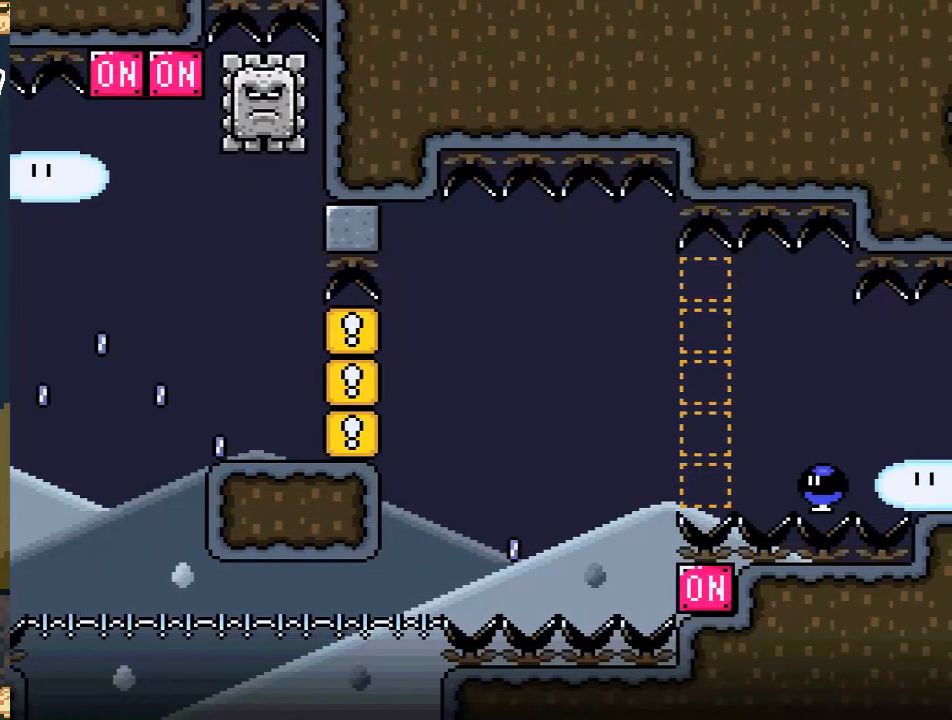
{"buttons": ["DPAD_RIGHT"], "events": [[467, "DPAD_RIGHT", "down"]]}
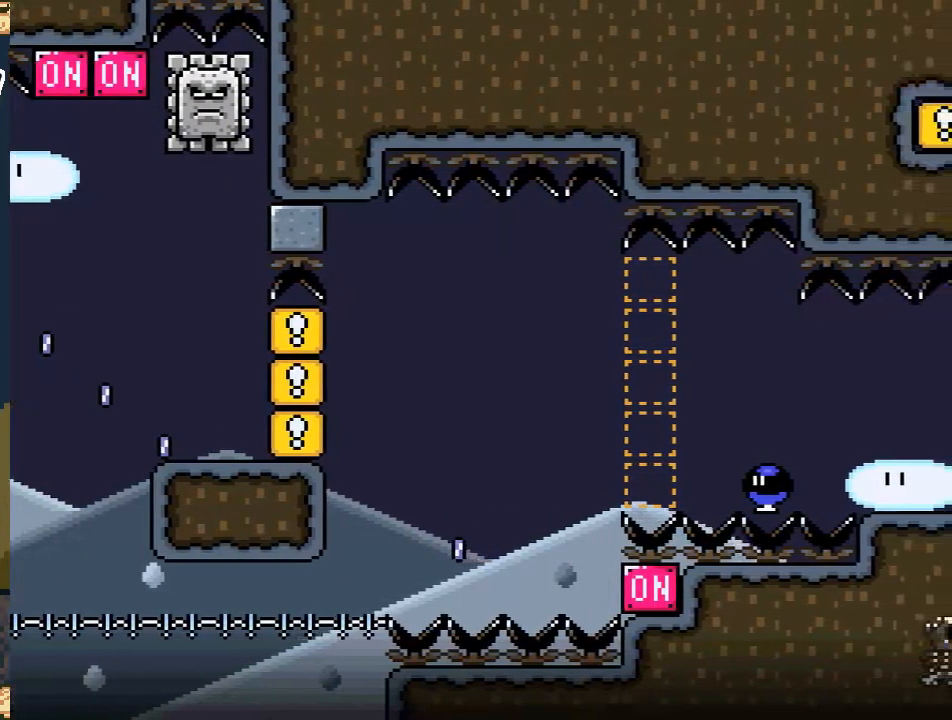
{"buttons": [], "events": [[117, "DPAD_RIGHT", "up"], [350, "DPAD_RIGHT", "down"], [500, "DPAD_RIGHT", "up"]]}
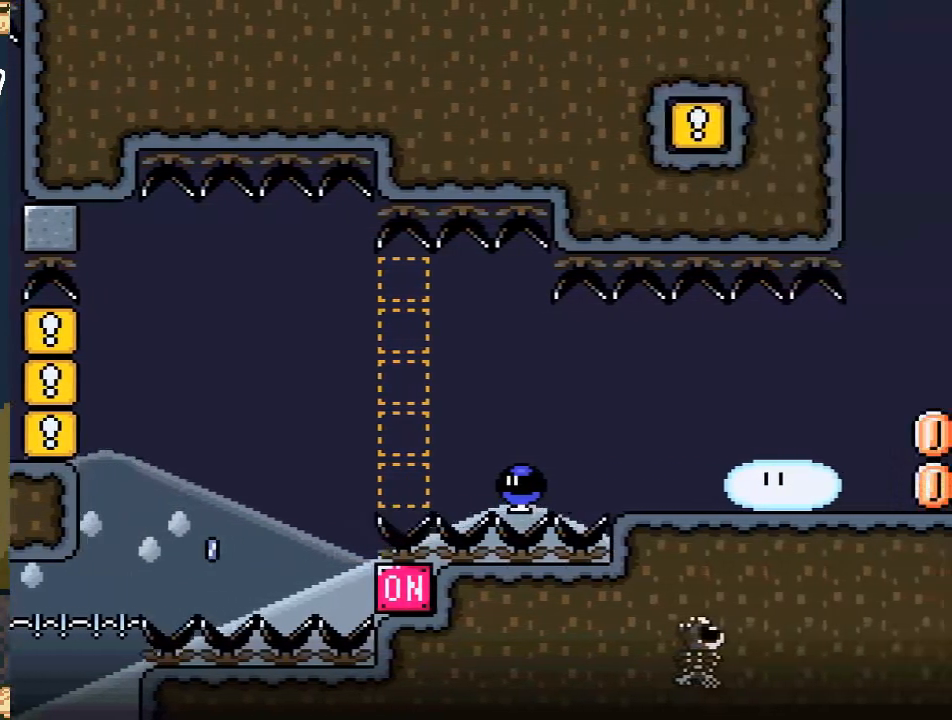
{"buttons": [], "events": [[200, "DPAD_RIGHT", "down"], [333, "DPAD_RIGHT", "up"]]}
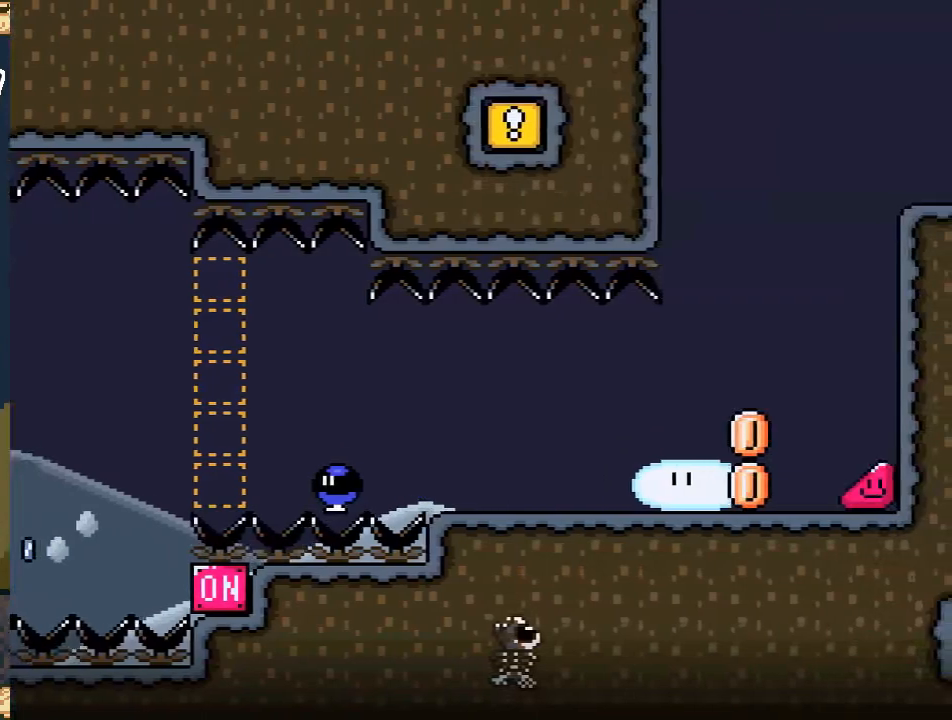
{"buttons": [], "events": []}
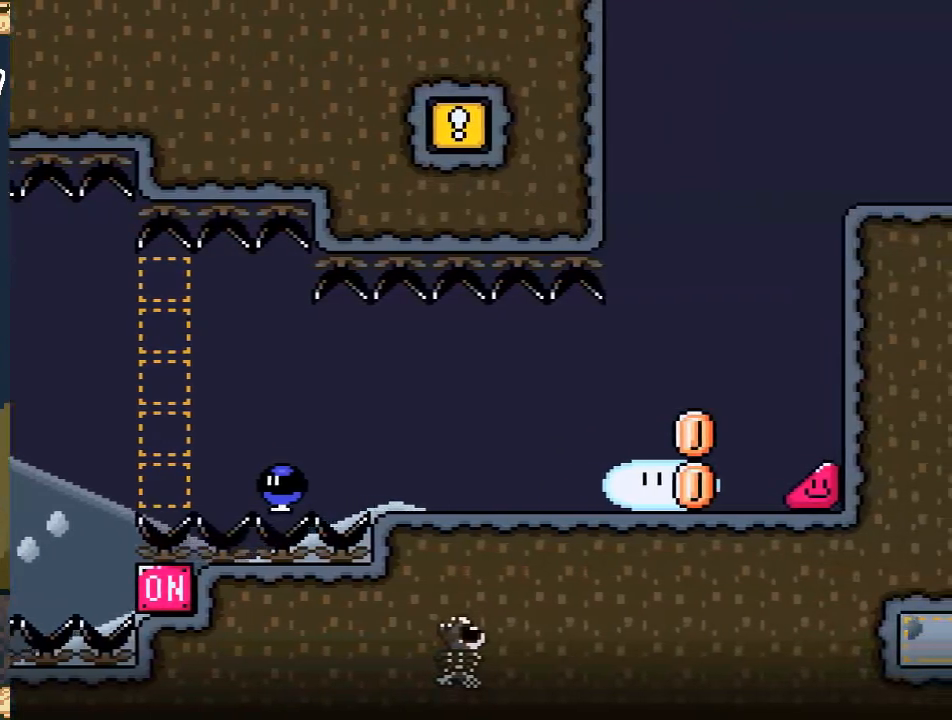
{"buttons": [], "events": [[100, "DPAD_LEFT", "down"], [183, "DPAD_LEFT", "up"]]}
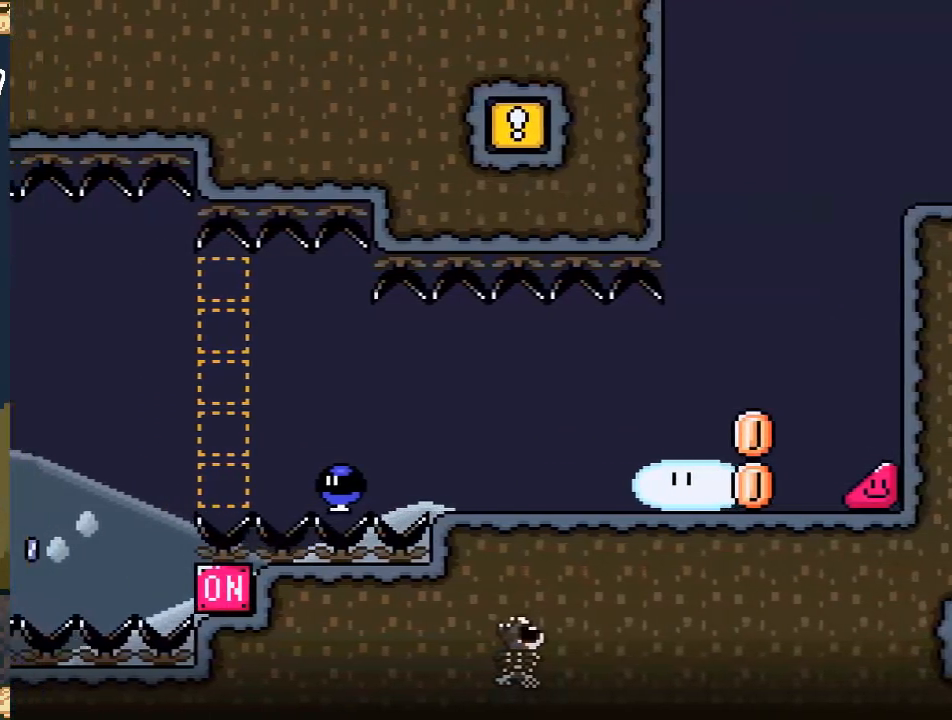
{"buttons": [], "events": [[183, "DPAD_RIGHT", "down"], [283, "DPAD_RIGHT", "up"]]}
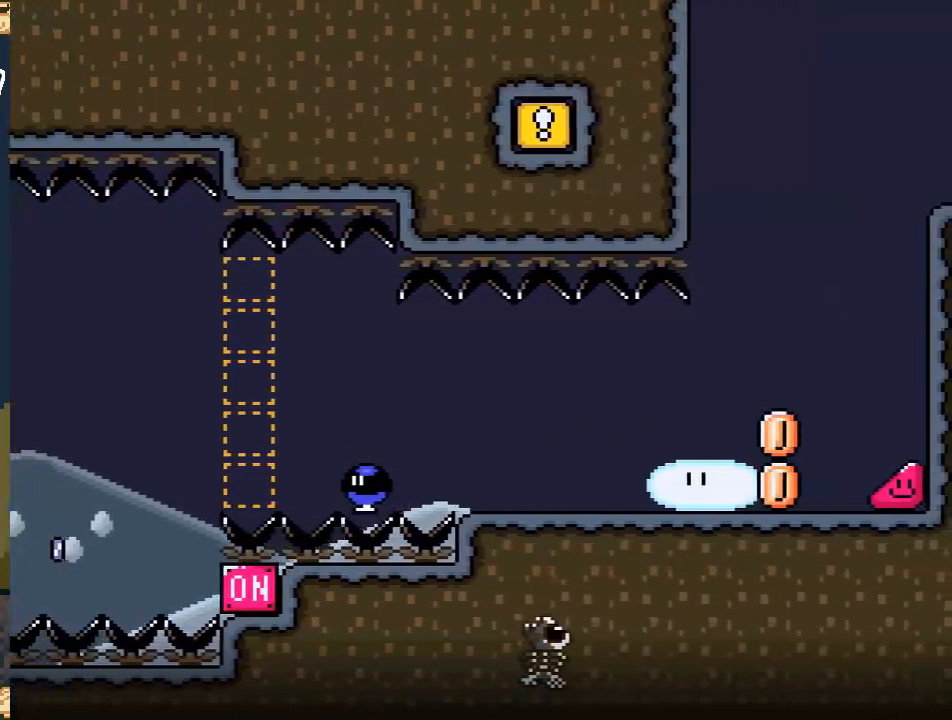
{"buttons": [], "events": [[233, "DPAD_RIGHT", "down"], [350, "DPAD_RIGHT", "up"]]}
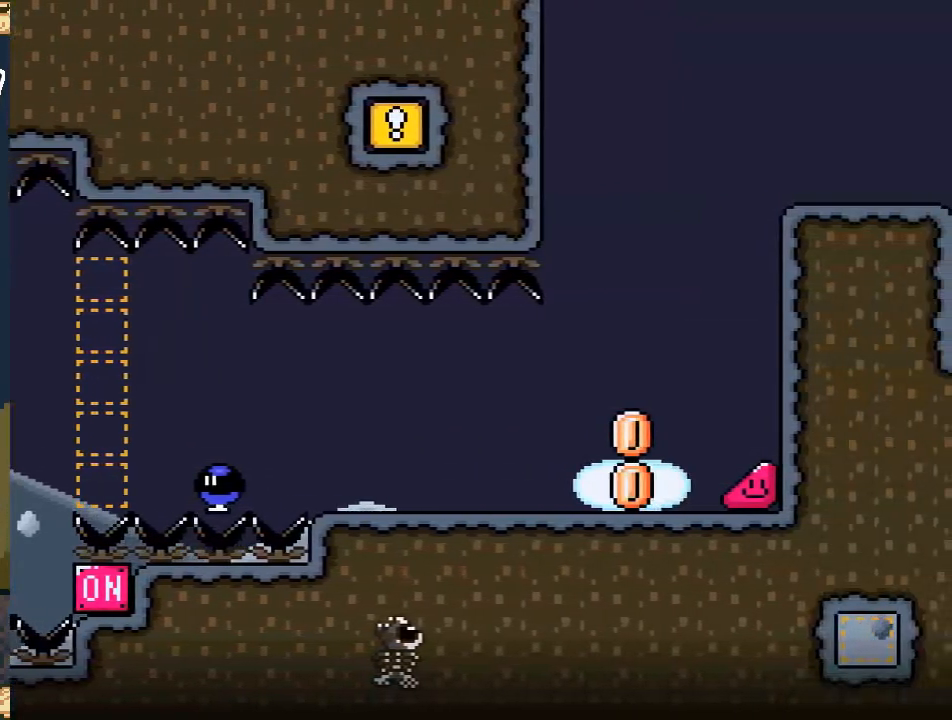
{"buttons": [], "events": [[200, "DPAD_RIGHT", "down"], [300, "DPAD_RIGHT", "up"]]}
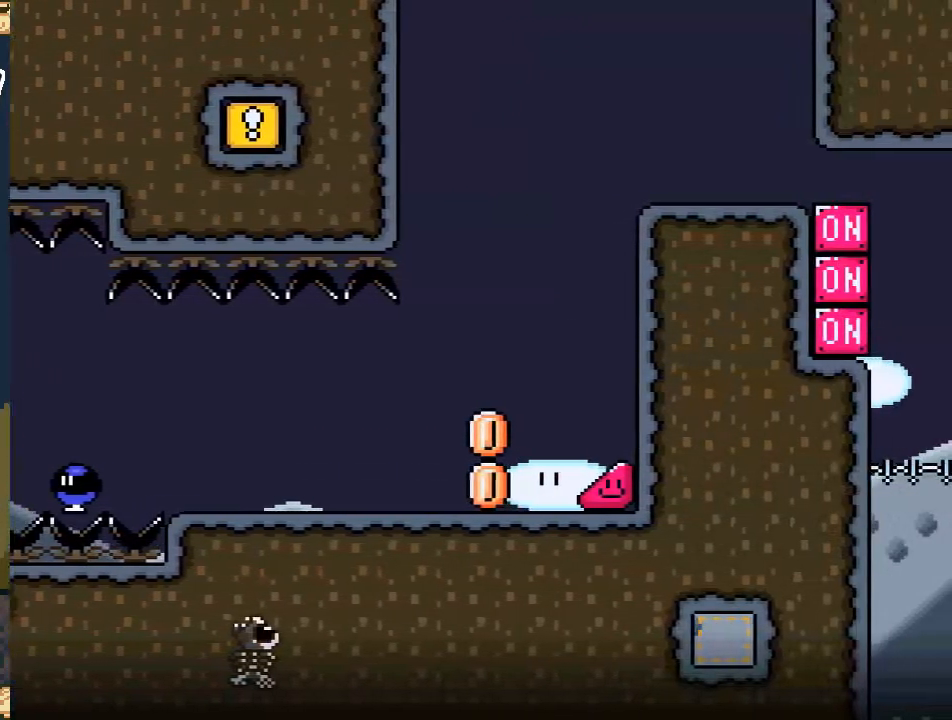
{"buttons": [], "events": []}
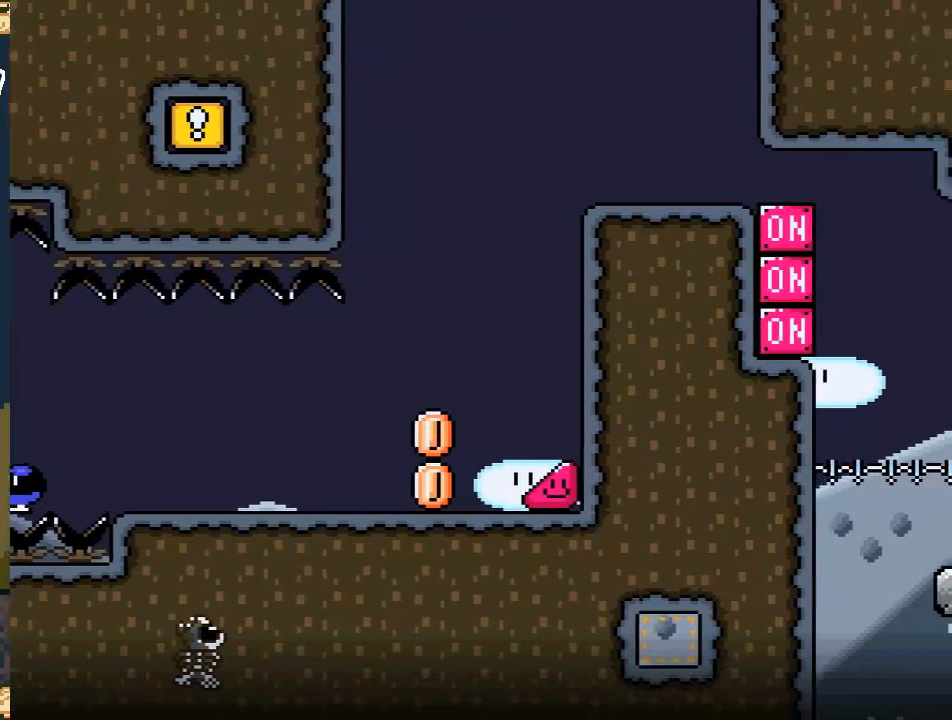
{"buttons": [], "events": []}
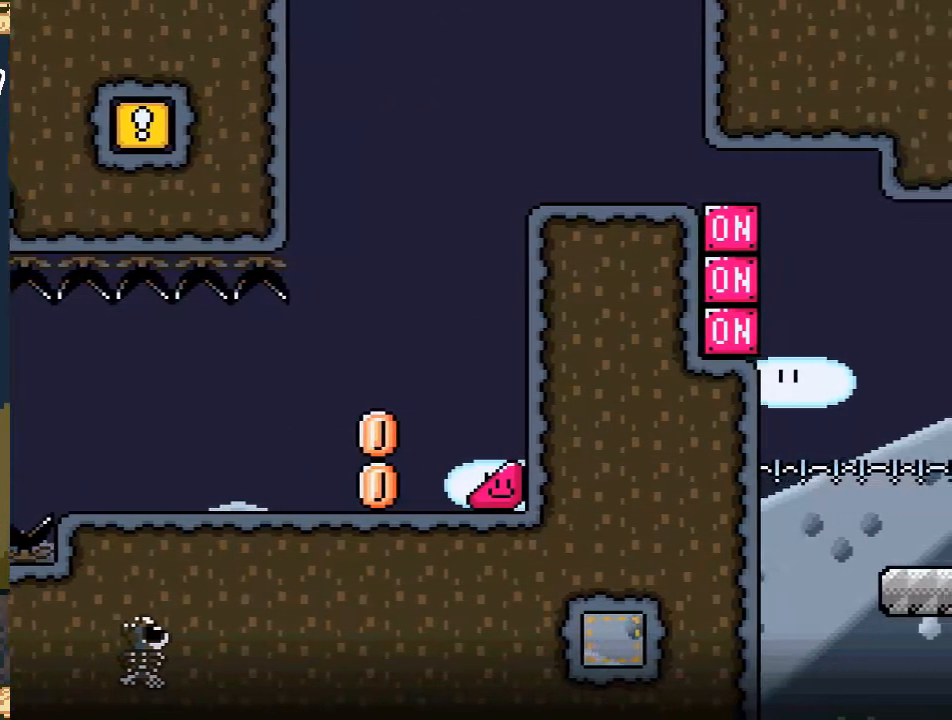
{"buttons": [], "events": []}
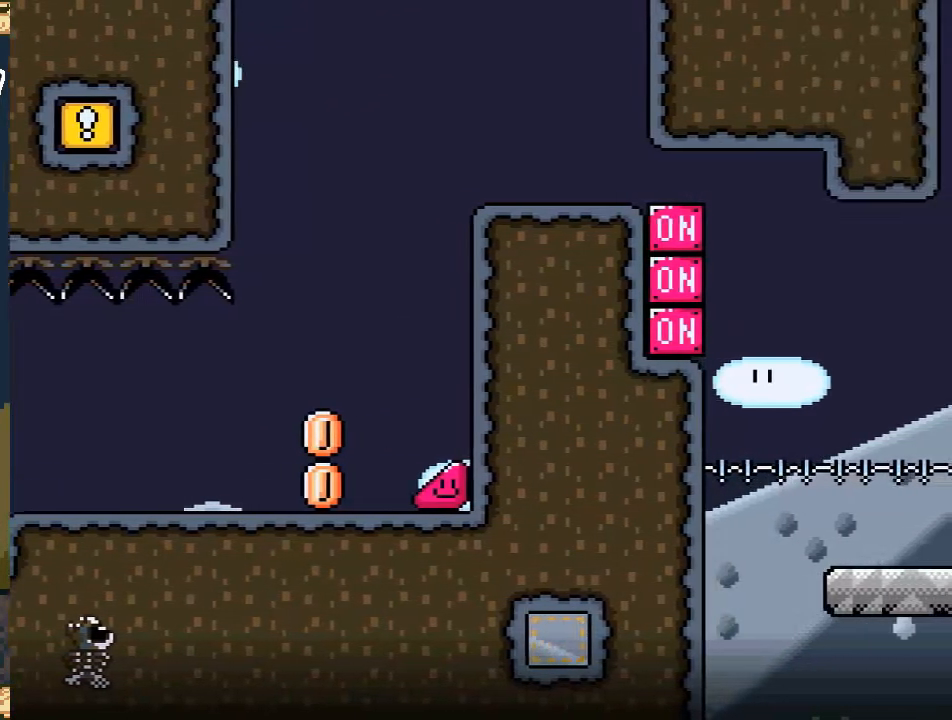
{"buttons": [], "events": []}
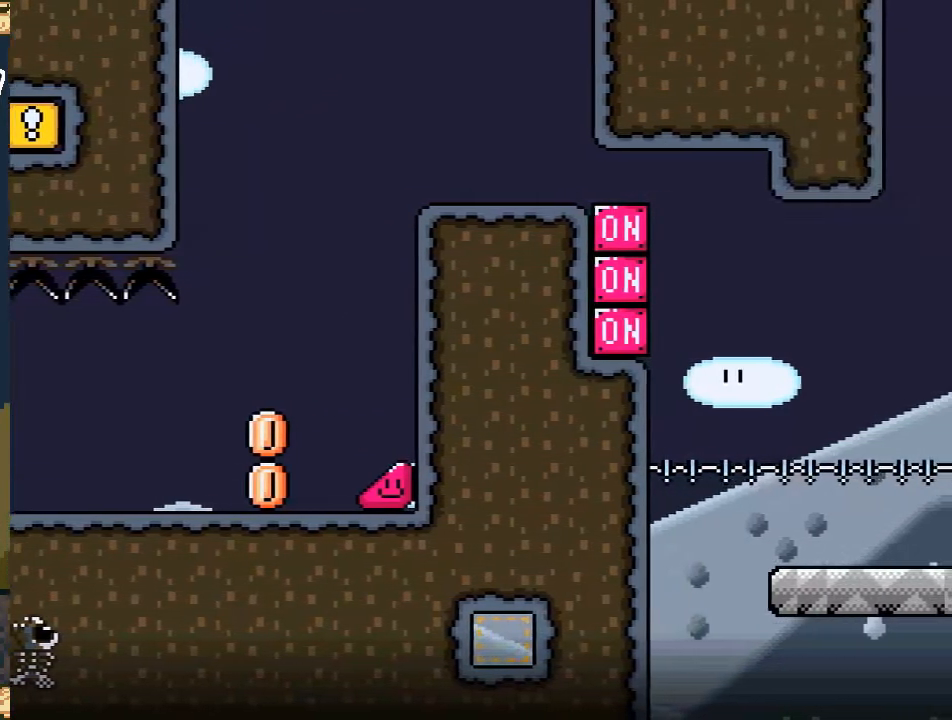
{"buttons": ["DPAD_RIGHT"], "events": [[483, "DPAD_RIGHT", "down"]]}
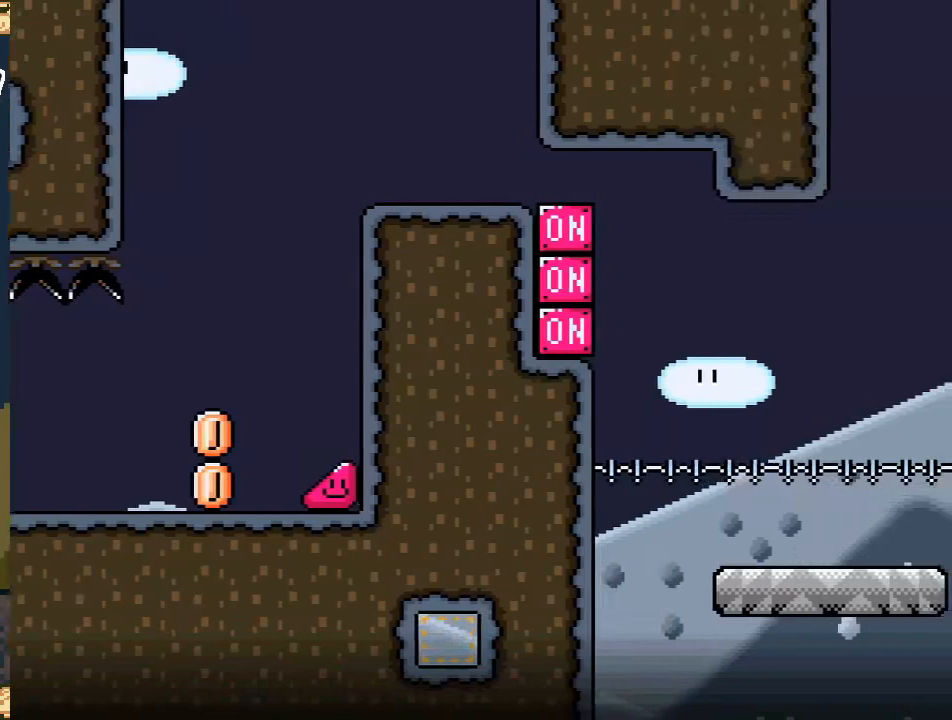
{"buttons": [], "events": [[217, "DPAD_RIGHT", "up"]]}
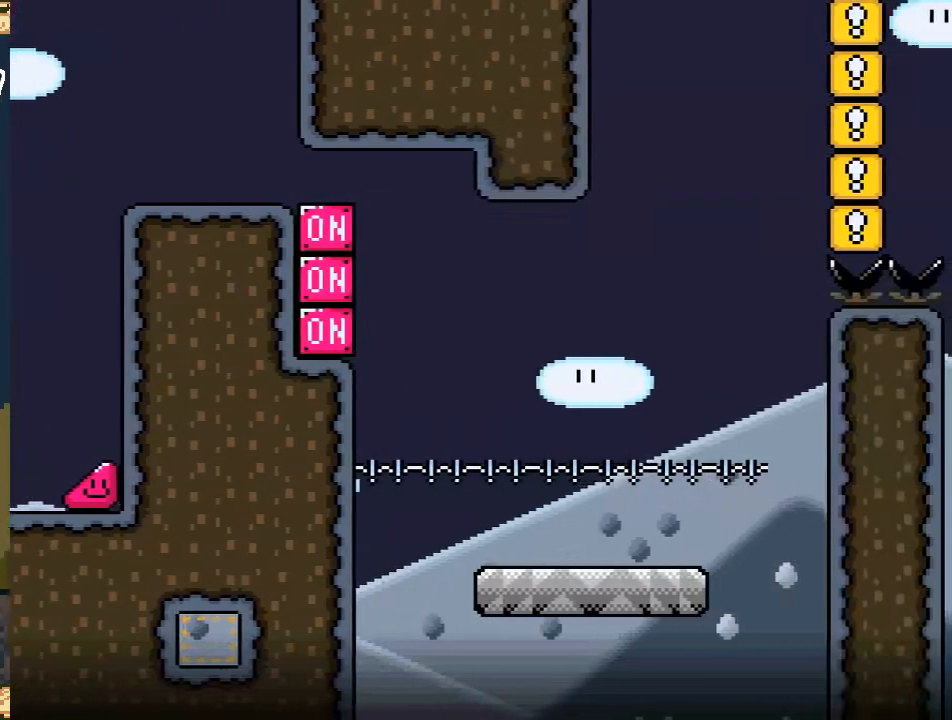
{"buttons": ["DPAD_RIGHT"], "events": [[367, "DPAD_RIGHT", "down"]]}
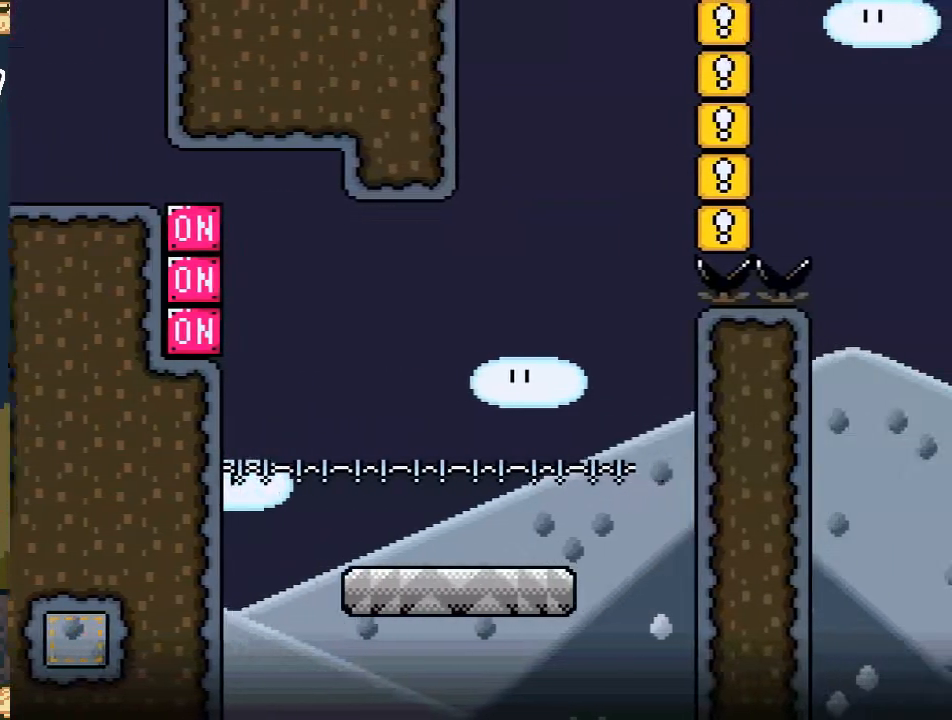
{"buttons": ["DPAD_RIGHT"], "events": []}
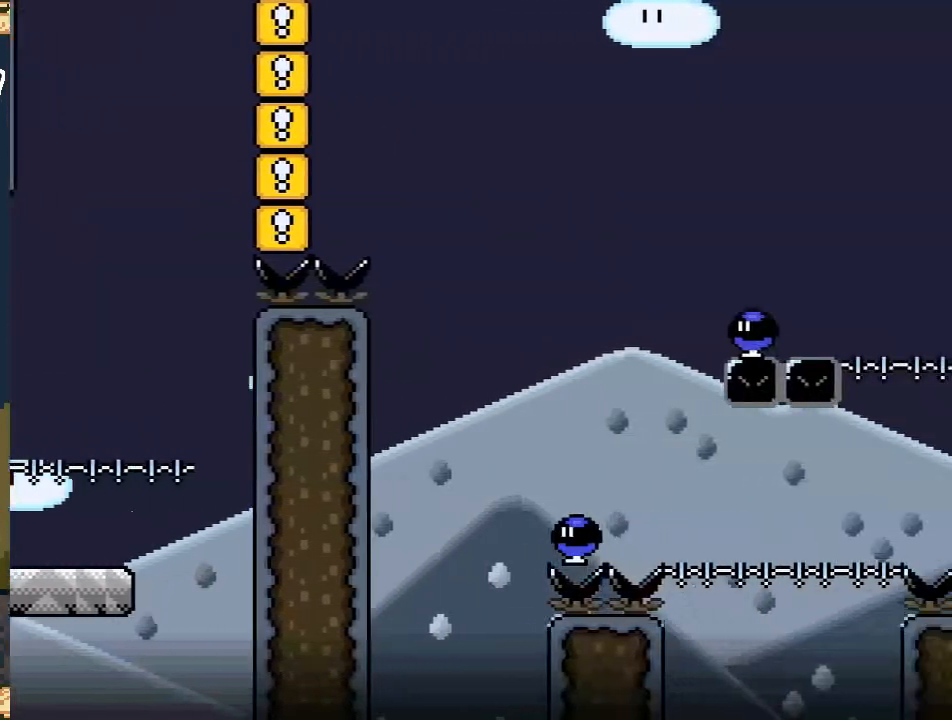
{"buttons": ["DPAD_RIGHT"], "events": []}
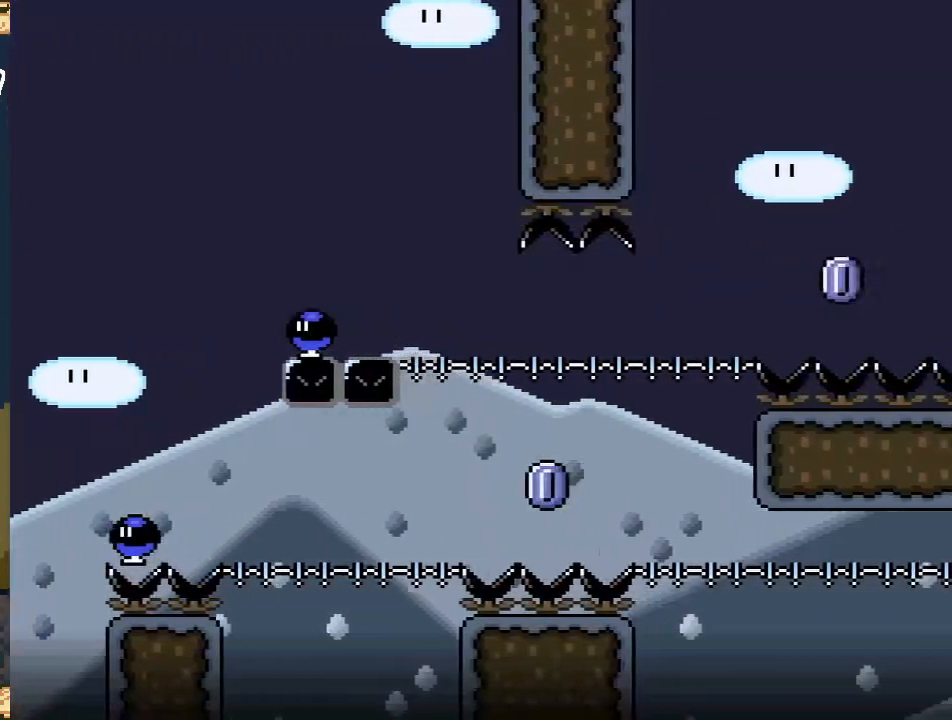
{"buttons": ["DPAD_RIGHT"], "events": []}
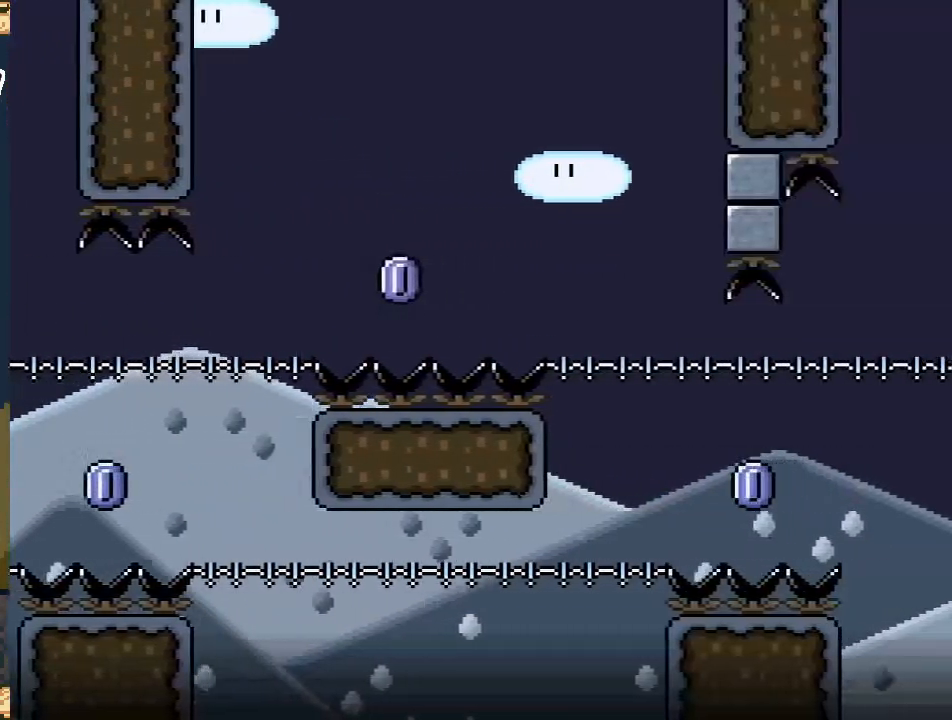
{"buttons": ["DPAD_RIGHT"], "events": []}
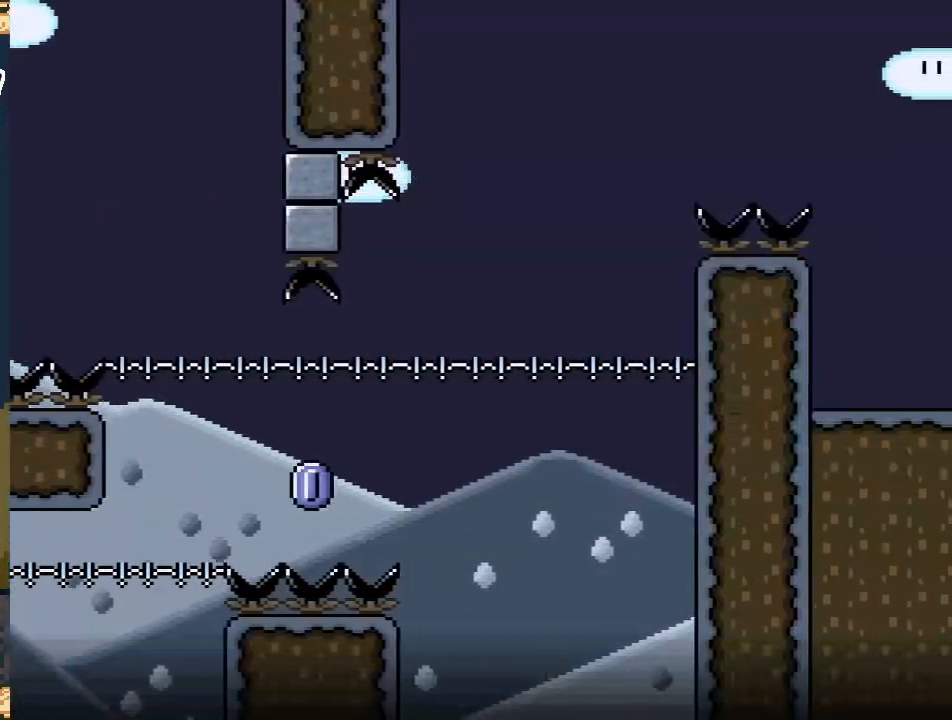
{"buttons": ["DPAD_RIGHT"], "events": []}
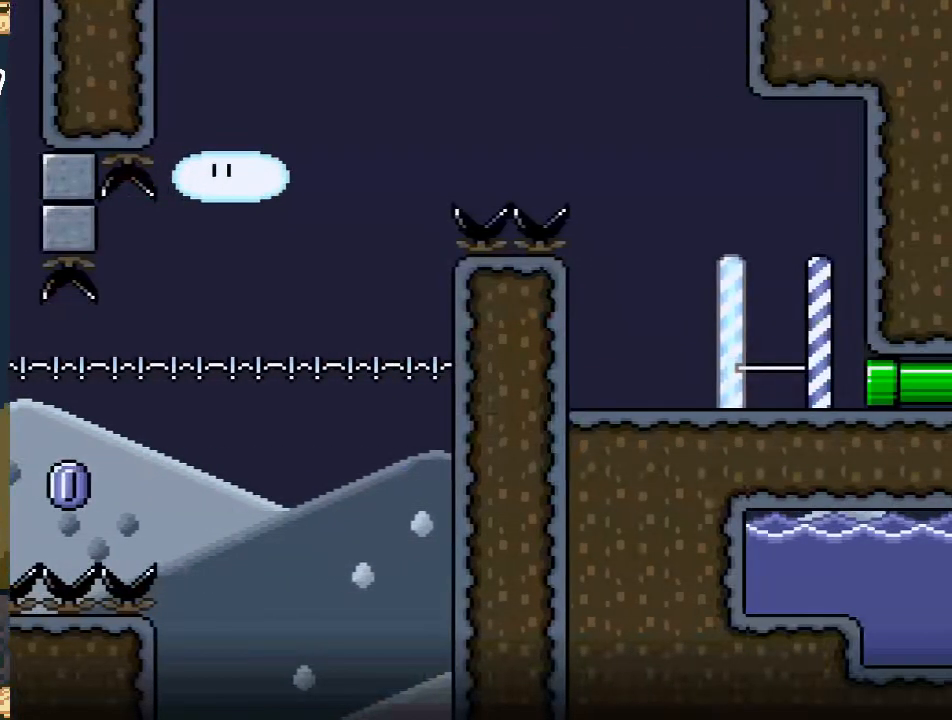
{"buttons": ["B"], "events": [[300, "DPAD_RIGHT", "up"], [400, "B", "down"]]}
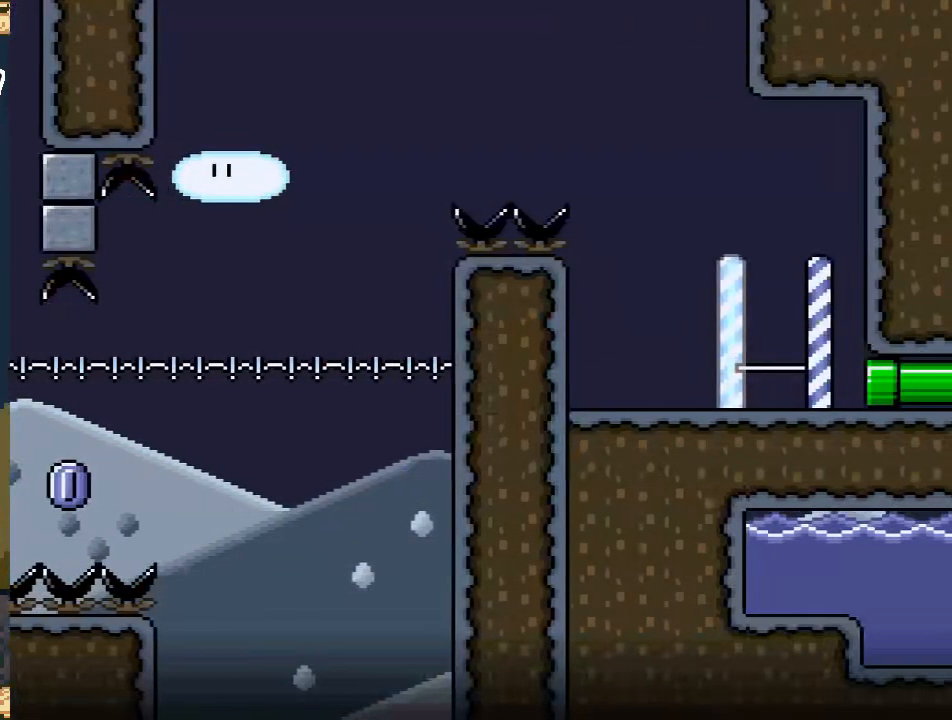
{"buttons": [], "events": [[50, "B", "up"], [317, "A", "down"], [433, "A", "up"]]}
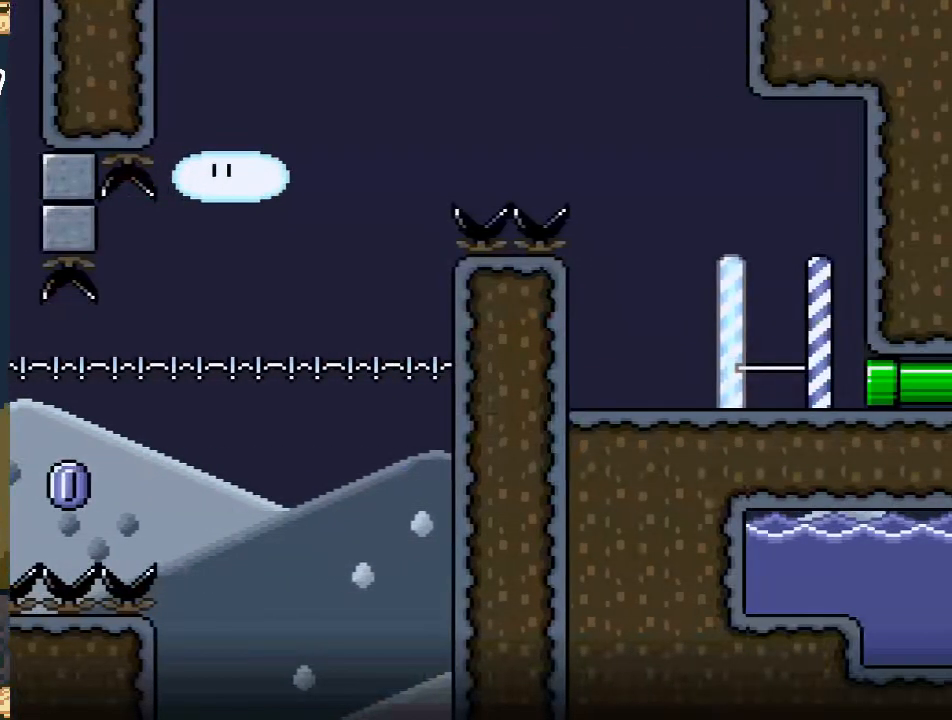
{"buttons": ["START"], "events": [[417, "START", "down"]]}
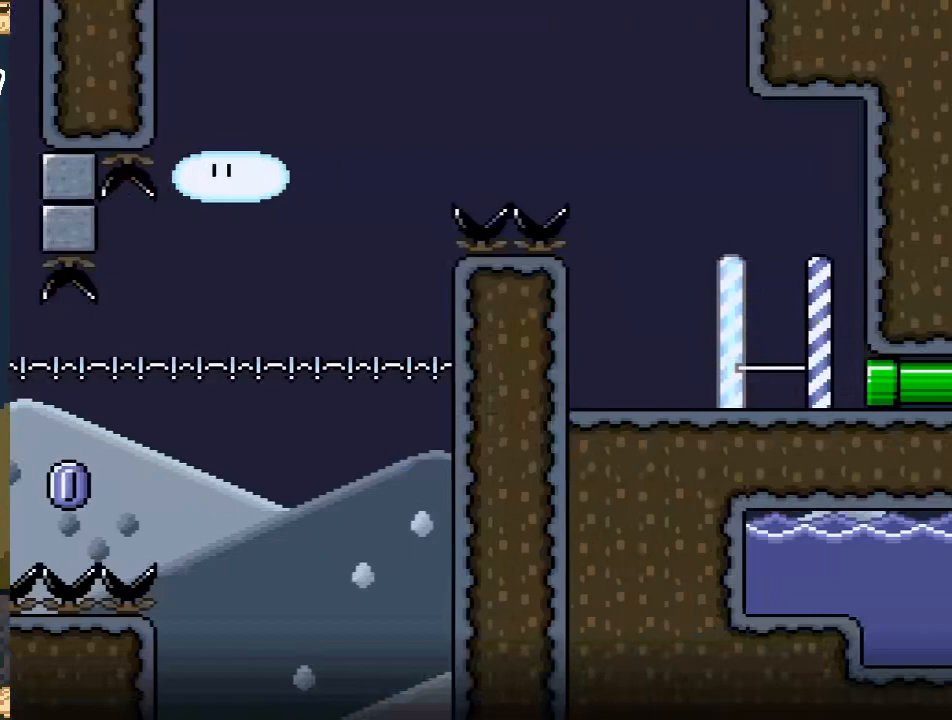
{"buttons": ["DPAD_LEFT"], "events": [[100, "START", "up"], [333, "DPAD_LEFT", "down"]]}
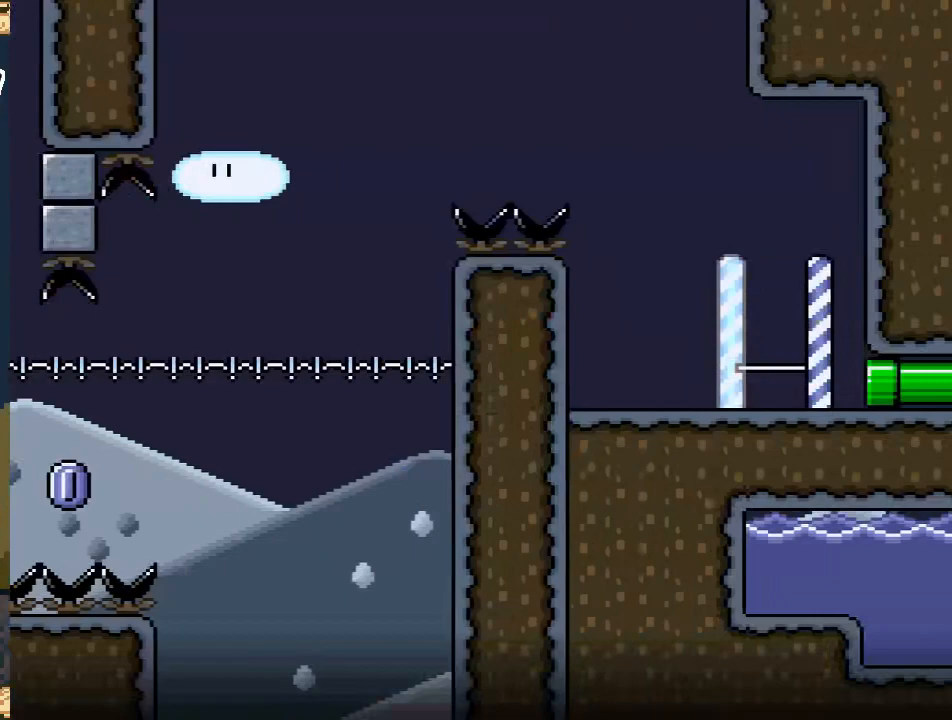
{"buttons": ["DPAD_LEFT"], "events": [[333, "DPAD_LEFT", "up"], [450, "DPAD_LEFT", "down"]]}
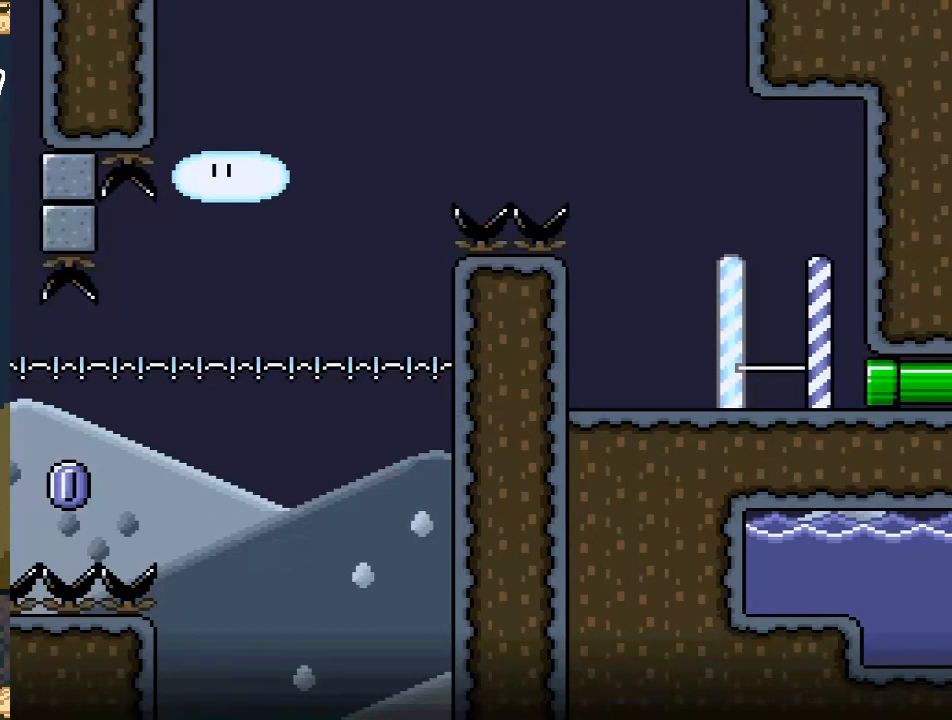
{"buttons": ["DPAD_LEFT"], "events": [[350, "DPAD_LEFT", "up"], [450, "DPAD_LEFT", "down"]]}
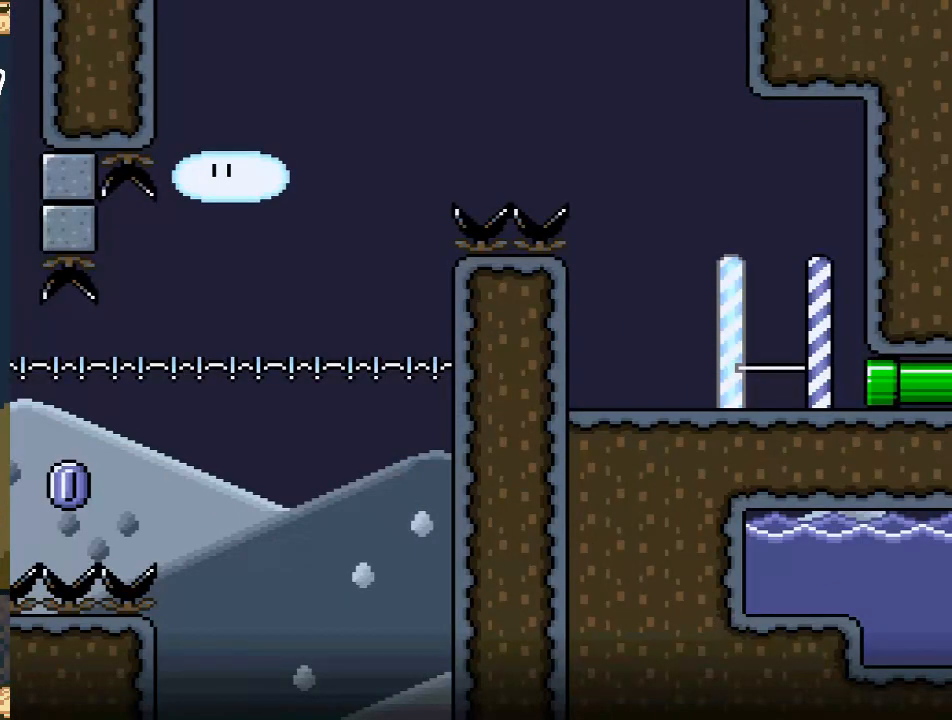
{"buttons": ["DPAD_LEFT"], "events": [[383, "DPAD_LEFT", "up"], [483, "DPAD_LEFT", "down"]]}